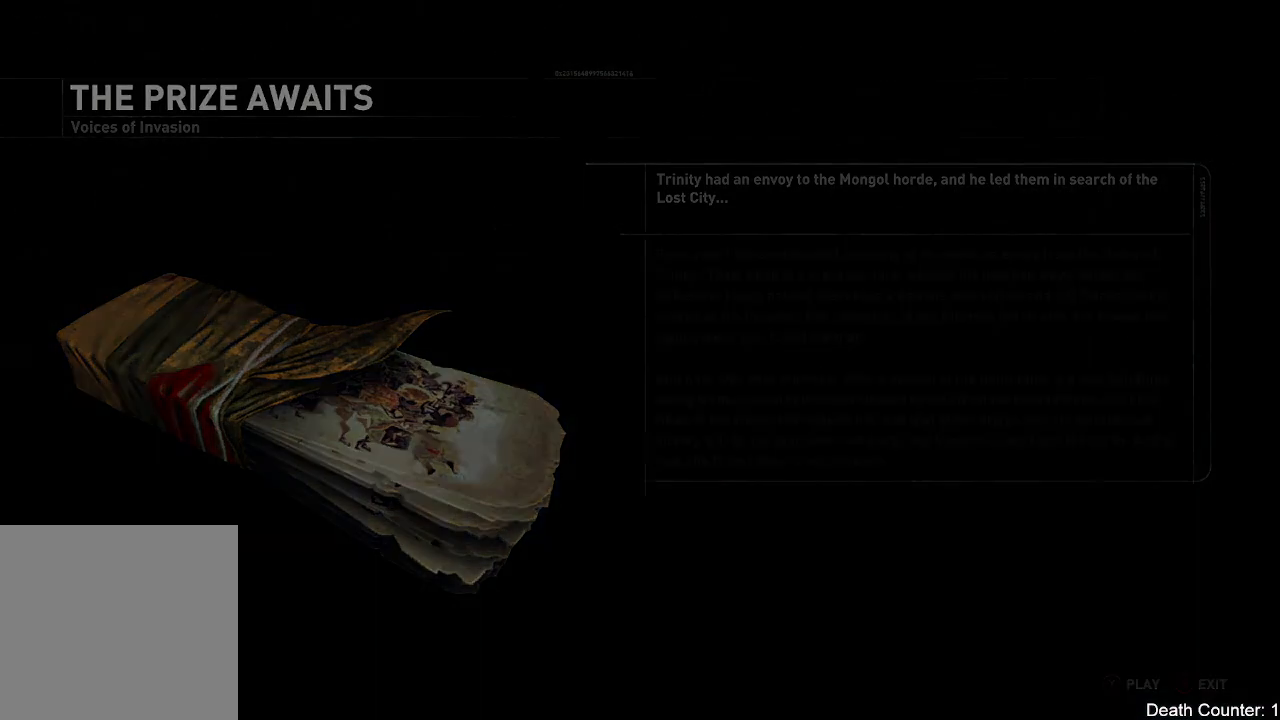
Gameplay with a controller (Xbox layout); each line is a JSON object with the inputs held at the frame after it (dt_ms = milliseconds from this image to that frame). "events" lists button and stick changes between this image and that frame as [ms after this image, input, new state], when the widget could be followed in between. Not read: B.
{"dt_ms": 500, "buttons": [], "left_stick": "center", "right_stick": "down-left"}
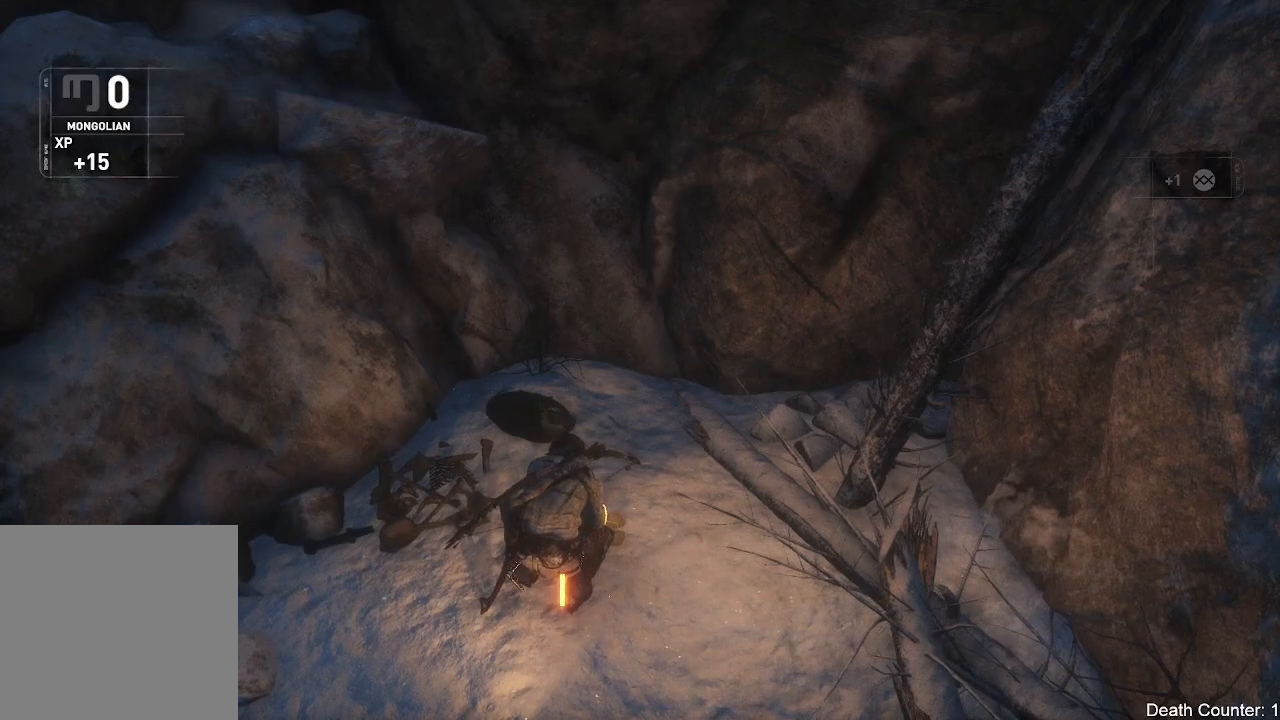
{"dt_ms": 500, "buttons": [], "left_stick": "up", "right_stick": "left", "events": [[17, "right_stick", "left"], [117, "left_stick", "up-right"], [200, "left_stick", "right"], [500, "left_stick", "up"]]}
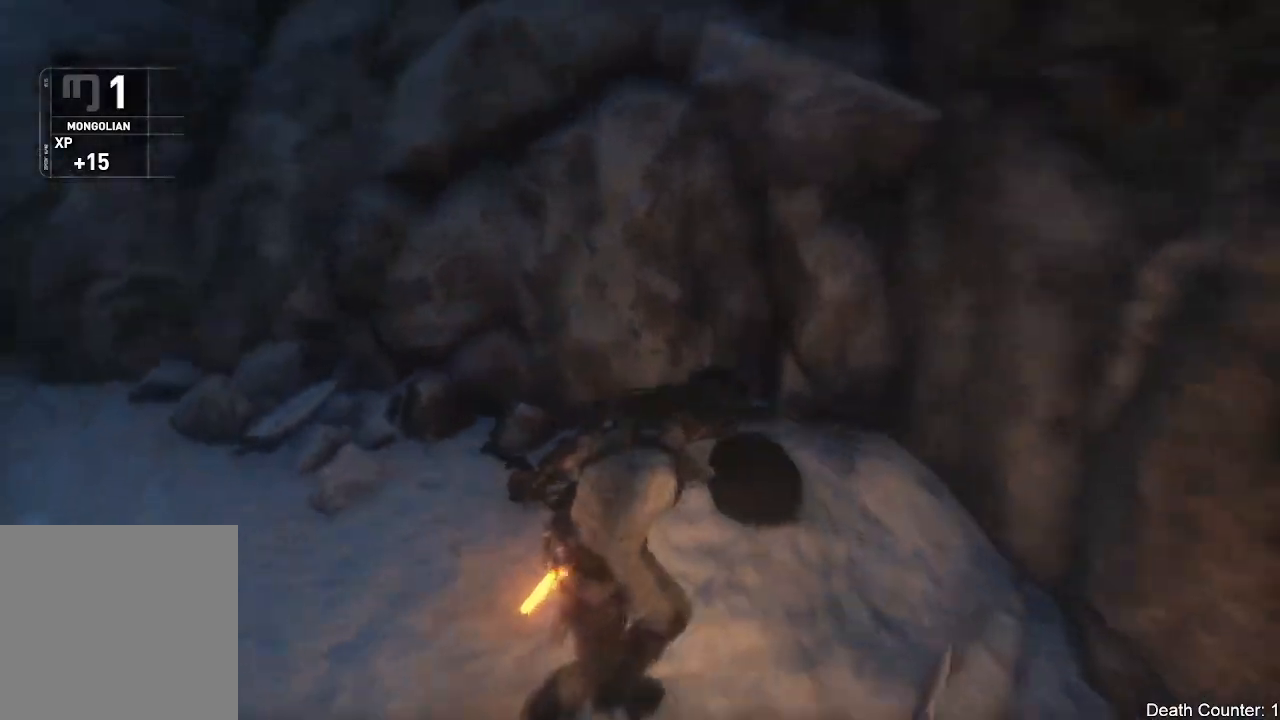
{"dt_ms": 500, "buttons": [], "left_stick": "up", "right_stick": "left", "events": [[50, "right_stick", "up-left"], [133, "left_stick", "up-left"], [267, "right_stick", "left"], [500, "left_stick", "up"]]}
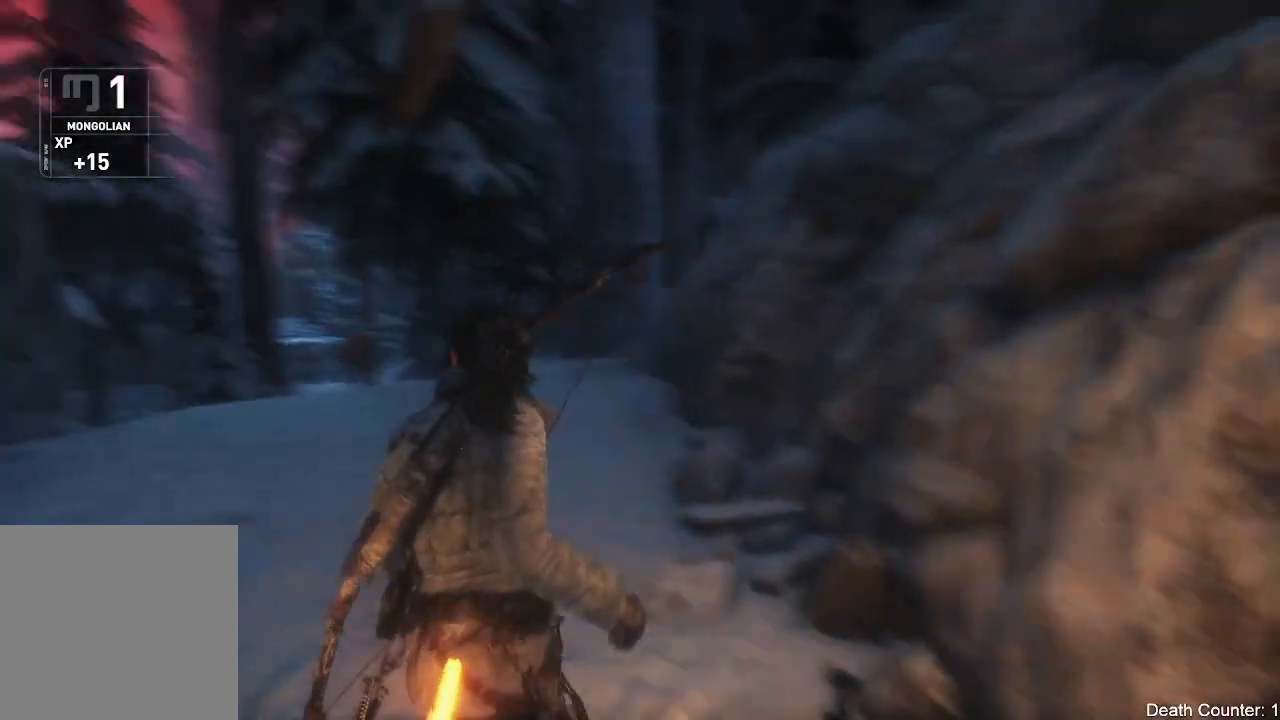
{"dt_ms": 500, "buttons": [], "left_stick": "right", "right_stick": "up-left"}
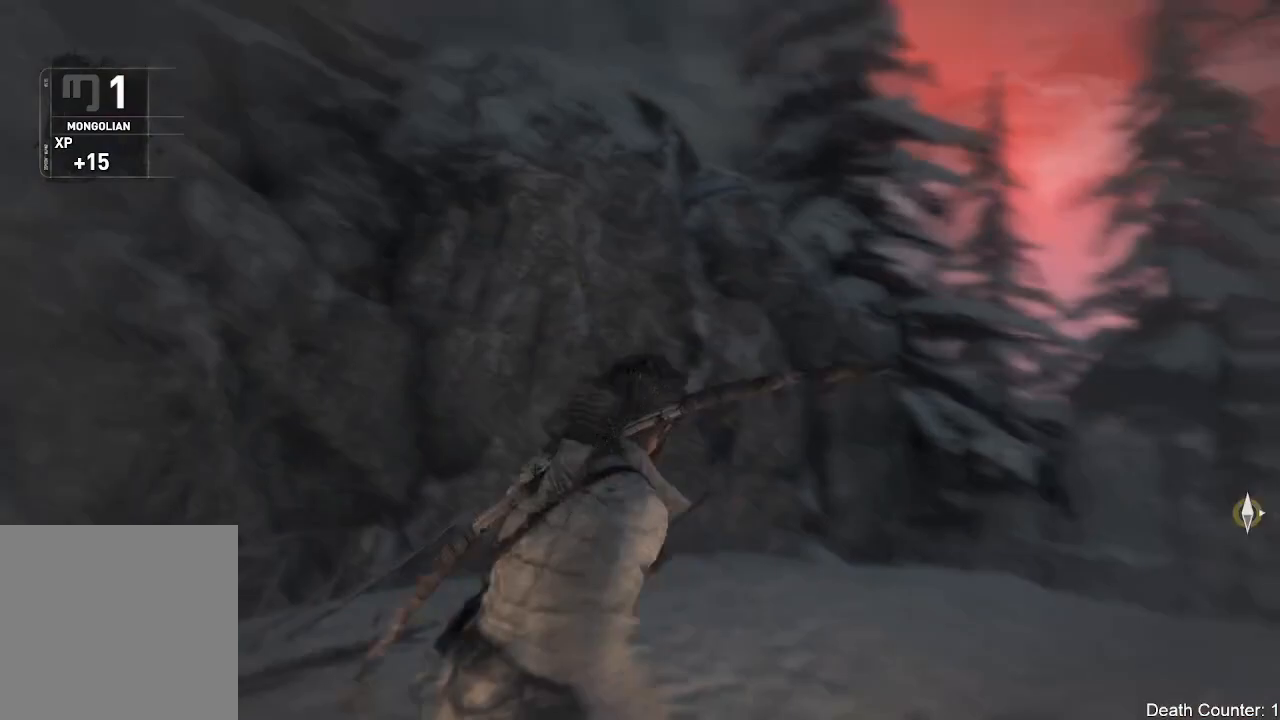
{"dt_ms": 500, "buttons": [], "left_stick": "up-left", "right_stick": "down-left", "events": [[50, "right_stick", "left"], [167, "left_stick", "center"], [350, "right_stick", "down-left"], [450, "left_stick", "up-left"]]}
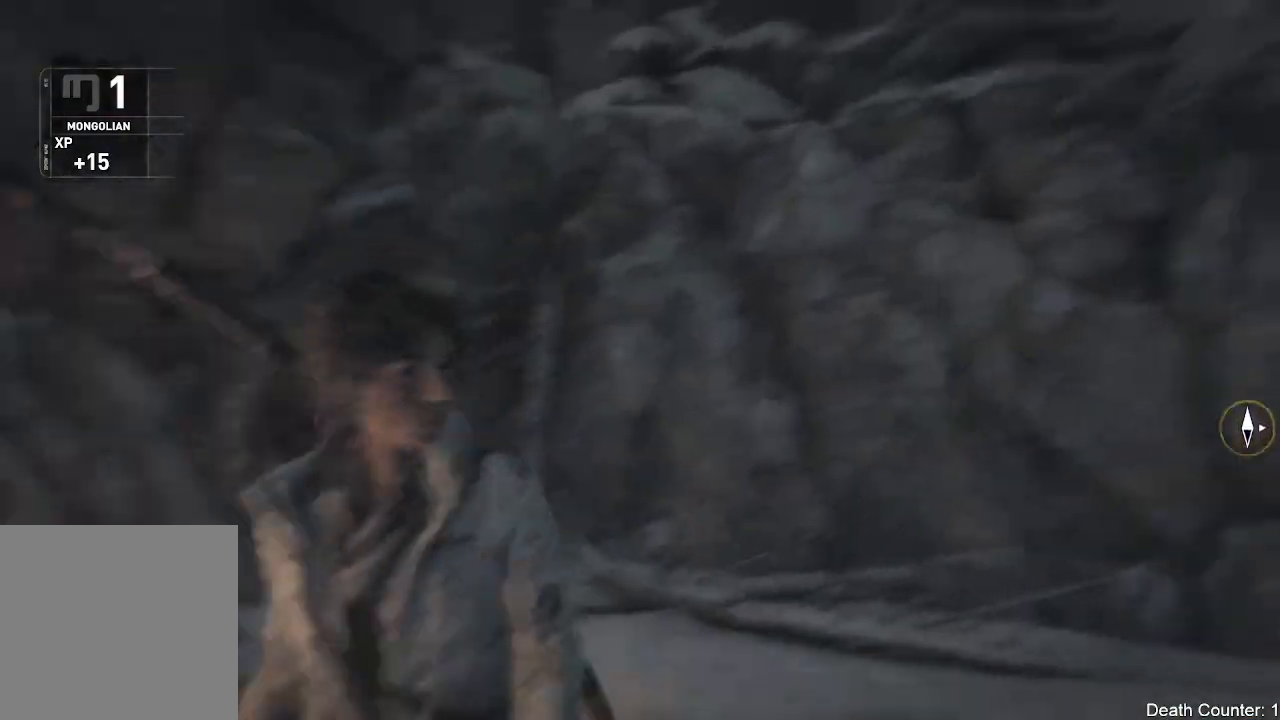
{"dt_ms": 500, "buttons": [], "left_stick": "up", "right_stick": "center", "events": [[150, "left_stick", "up"], [350, "right_stick", "center"]]}
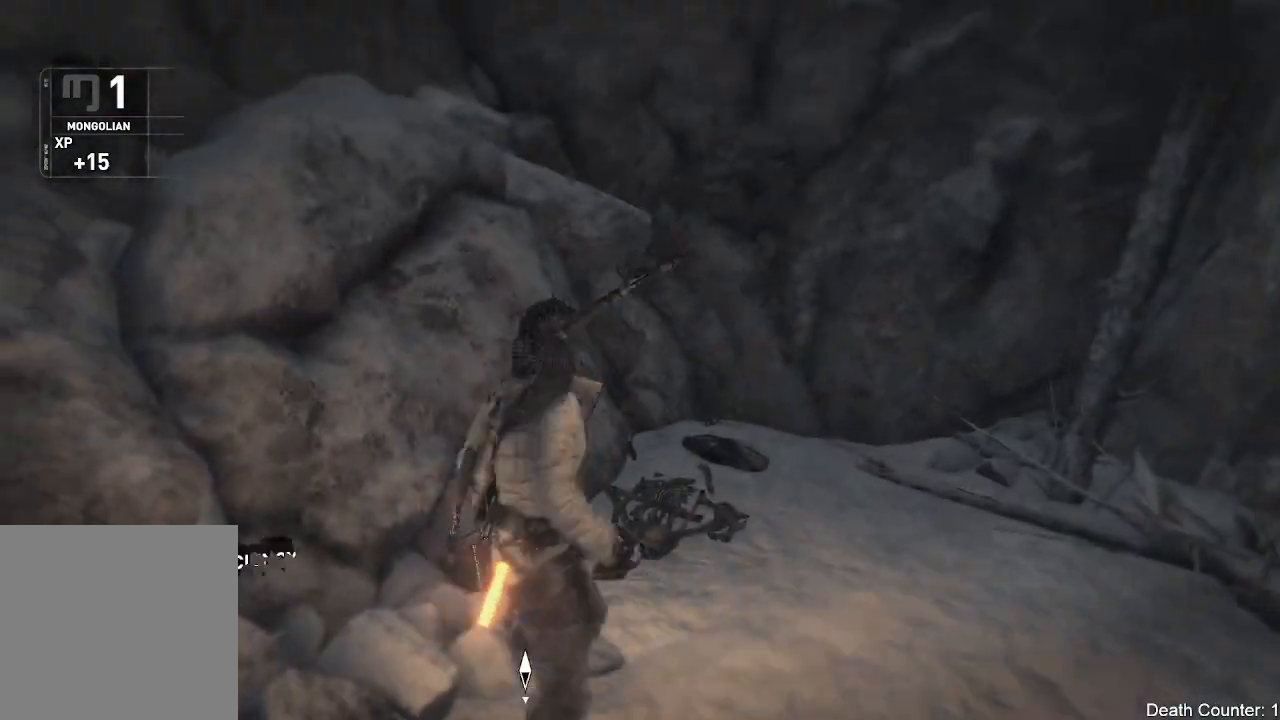
{"dt_ms": 500, "buttons": [], "left_stick": "right", "right_stick": "right", "events": [[300, "left_stick", "right"], [317, "right_stick", "right"]]}
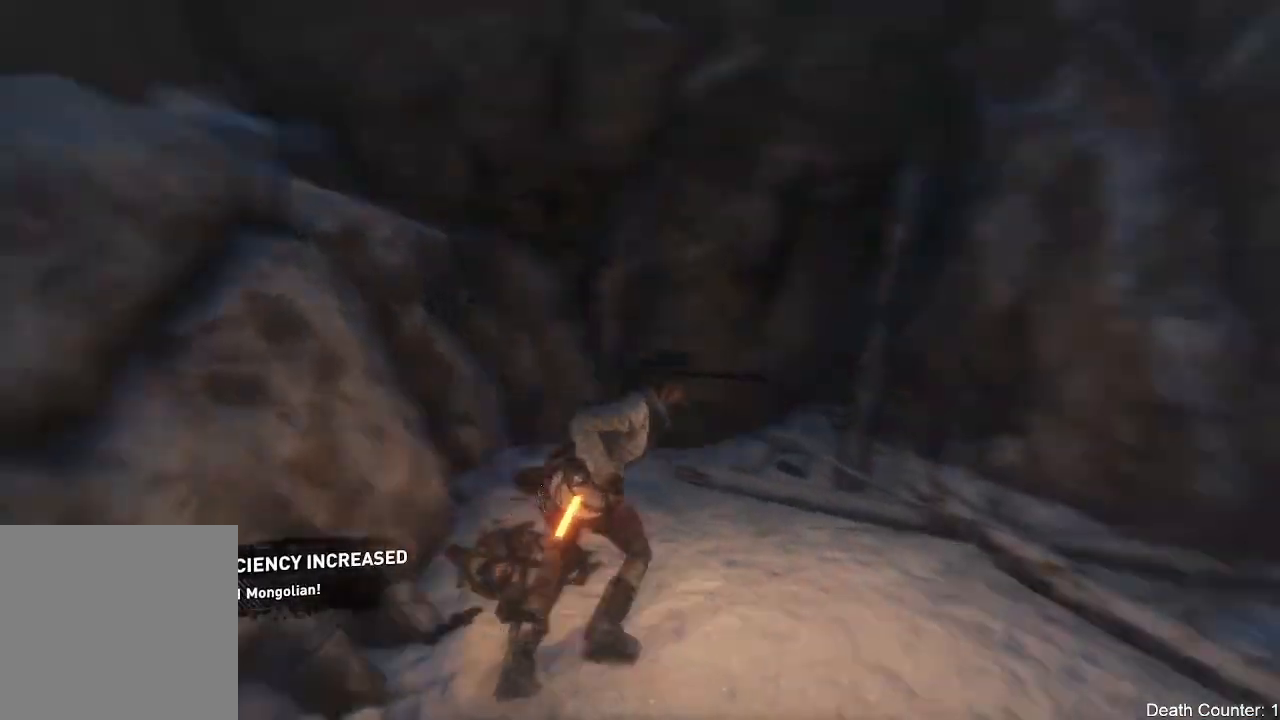
{"dt_ms": 500, "buttons": [], "left_stick": "right", "right_stick": "right", "events": []}
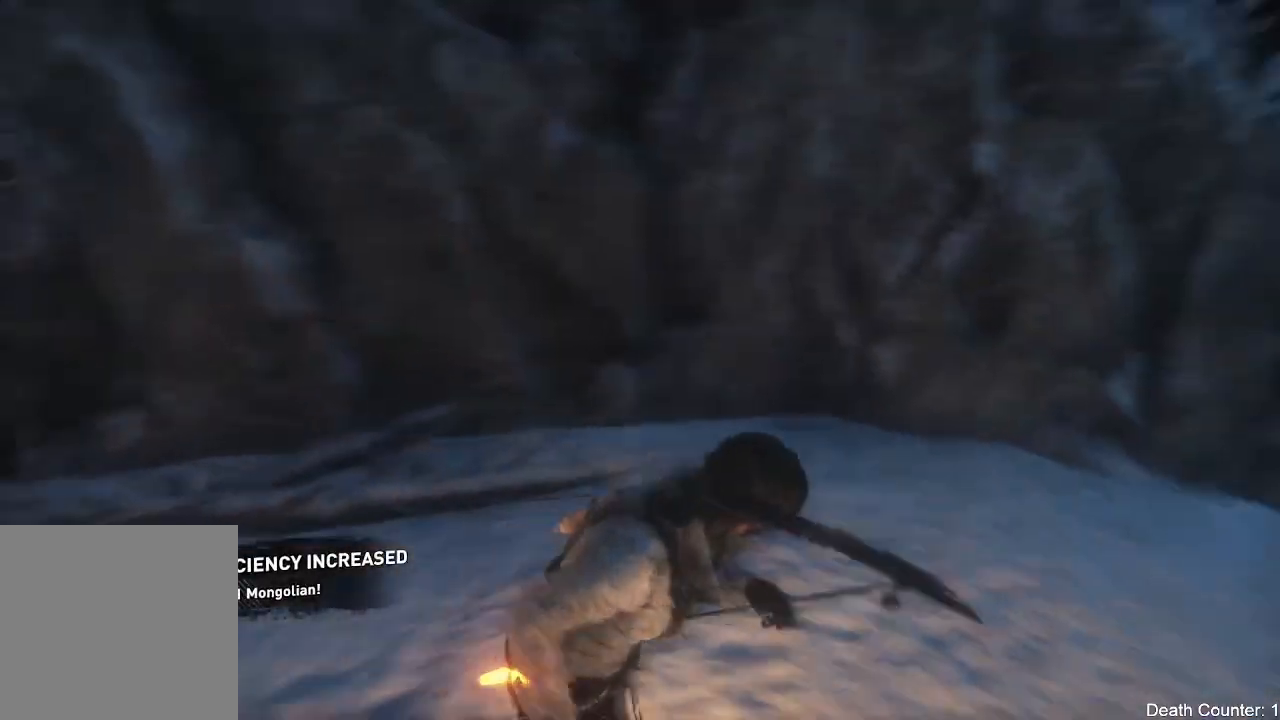
{"dt_ms": 500, "buttons": [], "left_stick": "up-right", "right_stick": "right", "events": [[150, "left_stick", "up-right"], [183, "right_stick", "up-right"], [317, "right_stick", "right"]]}
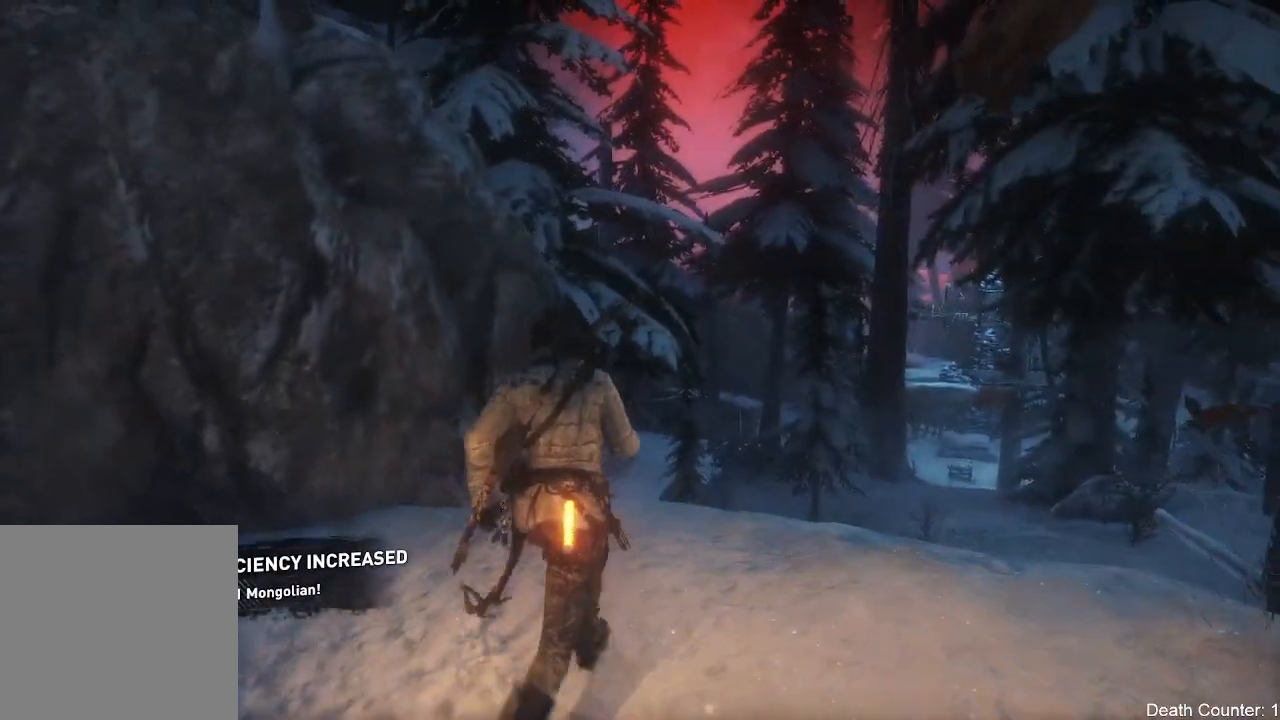
{"dt_ms": 500, "buttons": [], "left_stick": "up-right", "right_stick": "center", "events": [[33, "right_stick", "down-right"], [333, "right_stick", "center"]]}
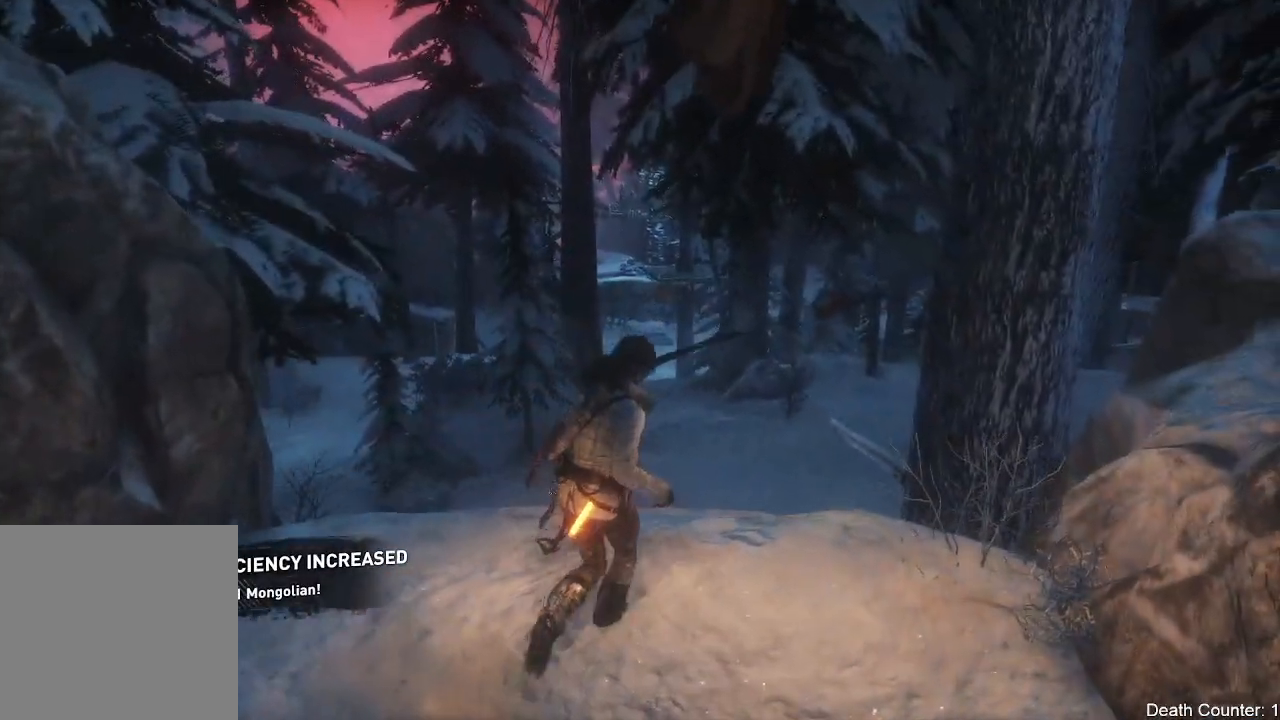
{"dt_ms": 500, "buttons": [], "left_stick": "center", "right_stick": "center", "events": [[200, "R3", "down"], [217, "right_stick", "up-left"], [317, "right_stick", "up"], [333, "R3", "up"], [333, "left_stick", "center"], [500, "right_stick", "center"]]}
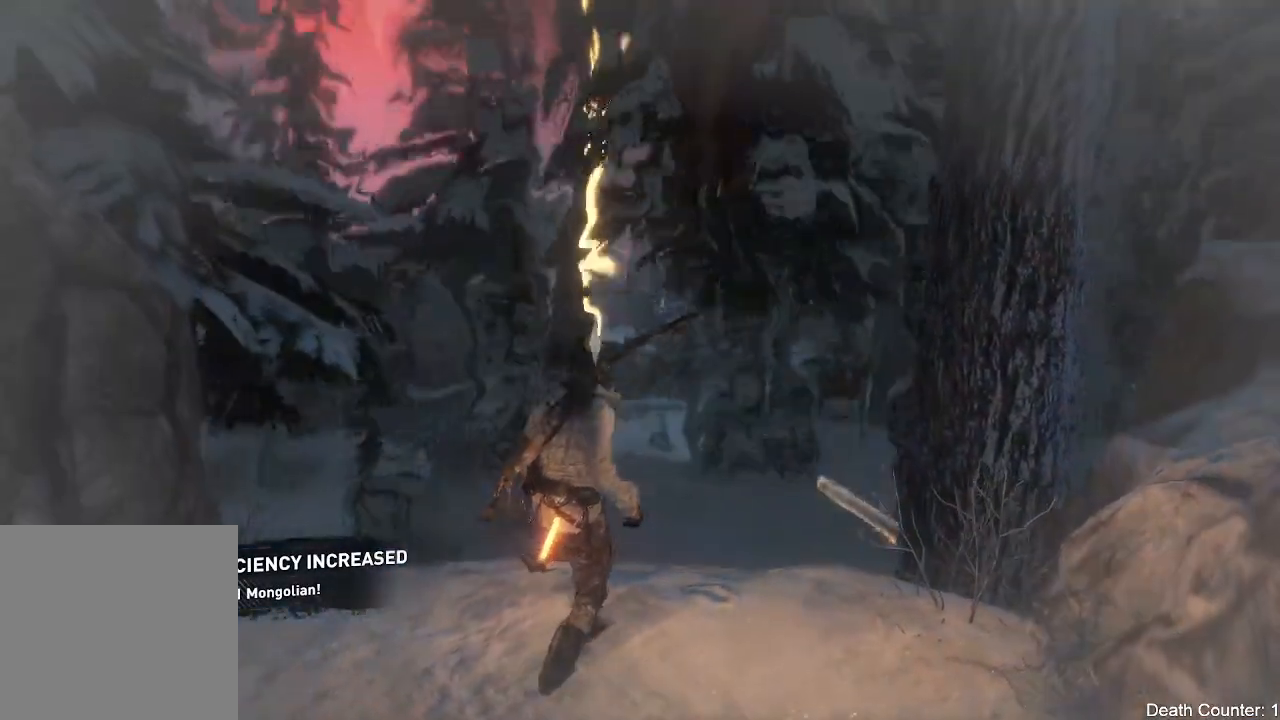
{"dt_ms": 500, "buttons": [], "left_stick": "center", "right_stick": "center", "events": [[67, "left_stick", "up"], [267, "left_stick", "center"], [267, "right_stick", "up"], [433, "right_stick", "center"]]}
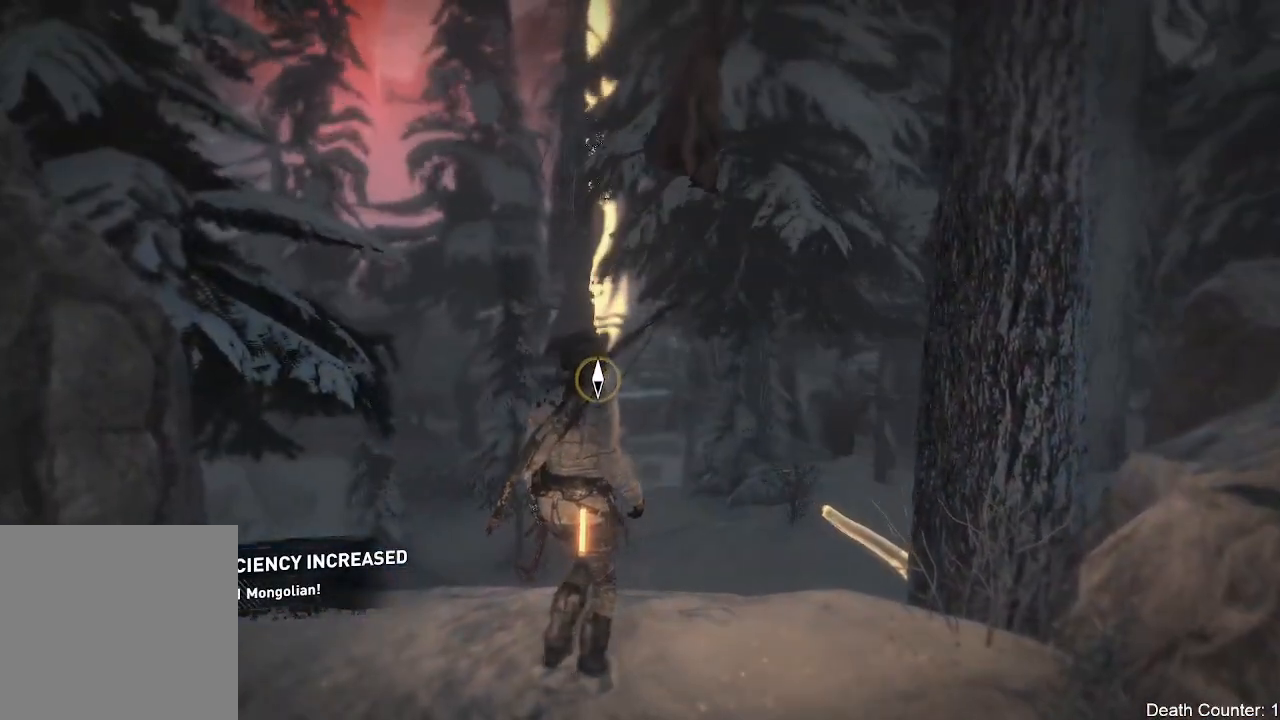
{"dt_ms": 500, "buttons": [], "left_stick": "up", "right_stick": "center", "events": [[17, "left_stick", "up"], [50, "right_stick", "down"], [200, "right_stick", "down-right"], [433, "right_stick", "center"]]}
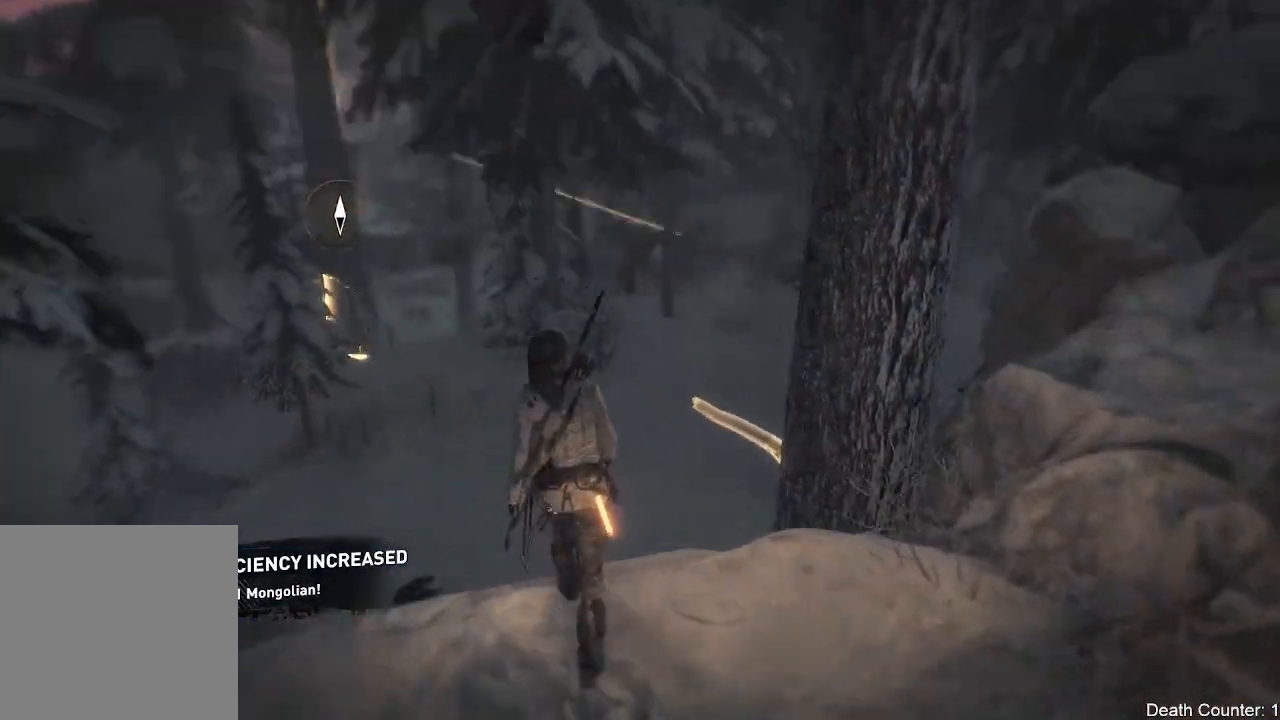
{"dt_ms": 500, "buttons": [], "left_stick": "up", "right_stick": "down", "events": [[150, "A", "down"], [300, "A", "up"], [467, "right_stick", "down"]]}
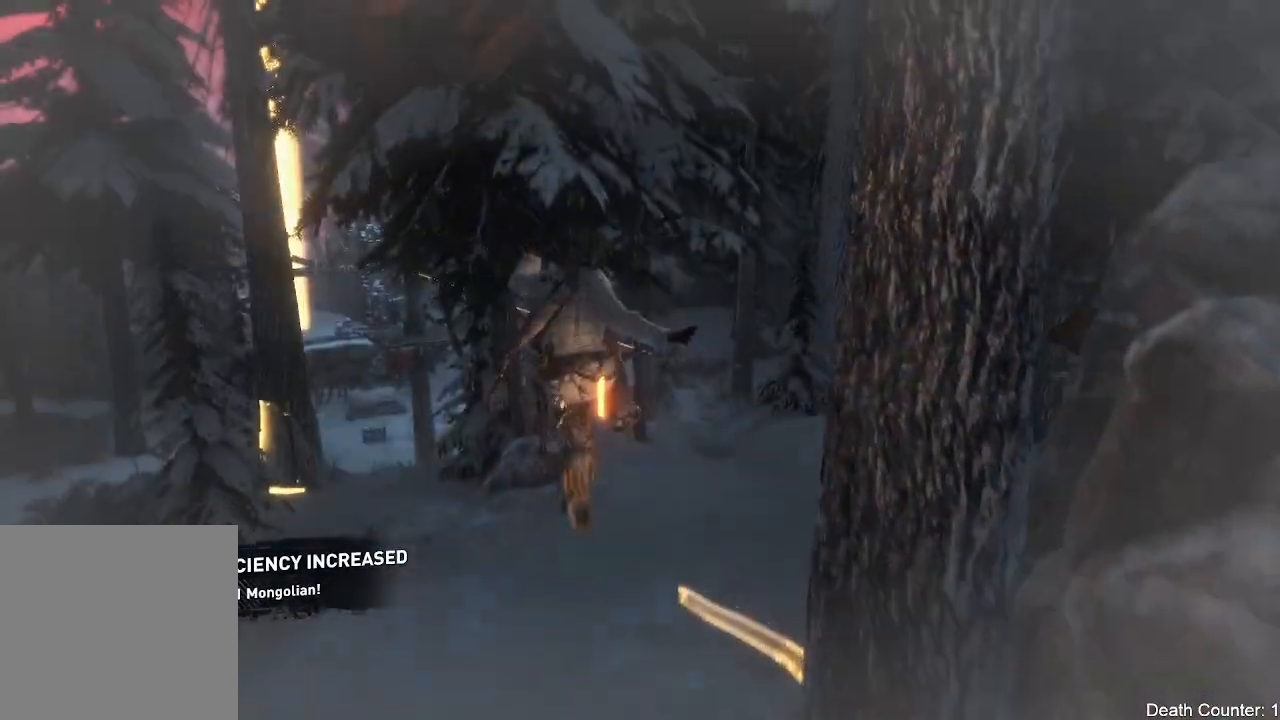
{"dt_ms": 500, "buttons": [], "left_stick": "up-left", "right_stick": "center", "events": [[83, "left_stick", "up-left"], [167, "right_stick", "down-left"], [333, "right_stick", "center"]]}
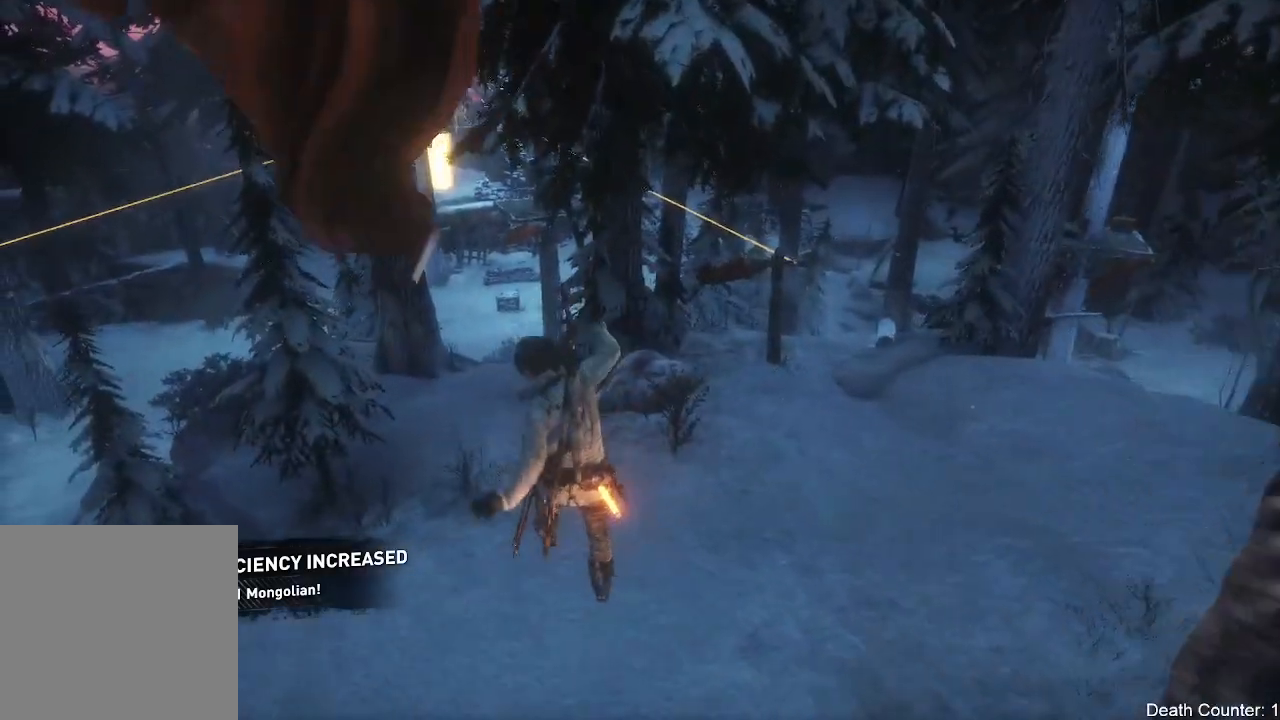
{"dt_ms": 500, "buttons": ["R3"], "left_stick": "up", "right_stick": "up-left", "events": [[67, "left_stick", "up"], [117, "right_stick", "up-left"], [383, "R3", "down"]]}
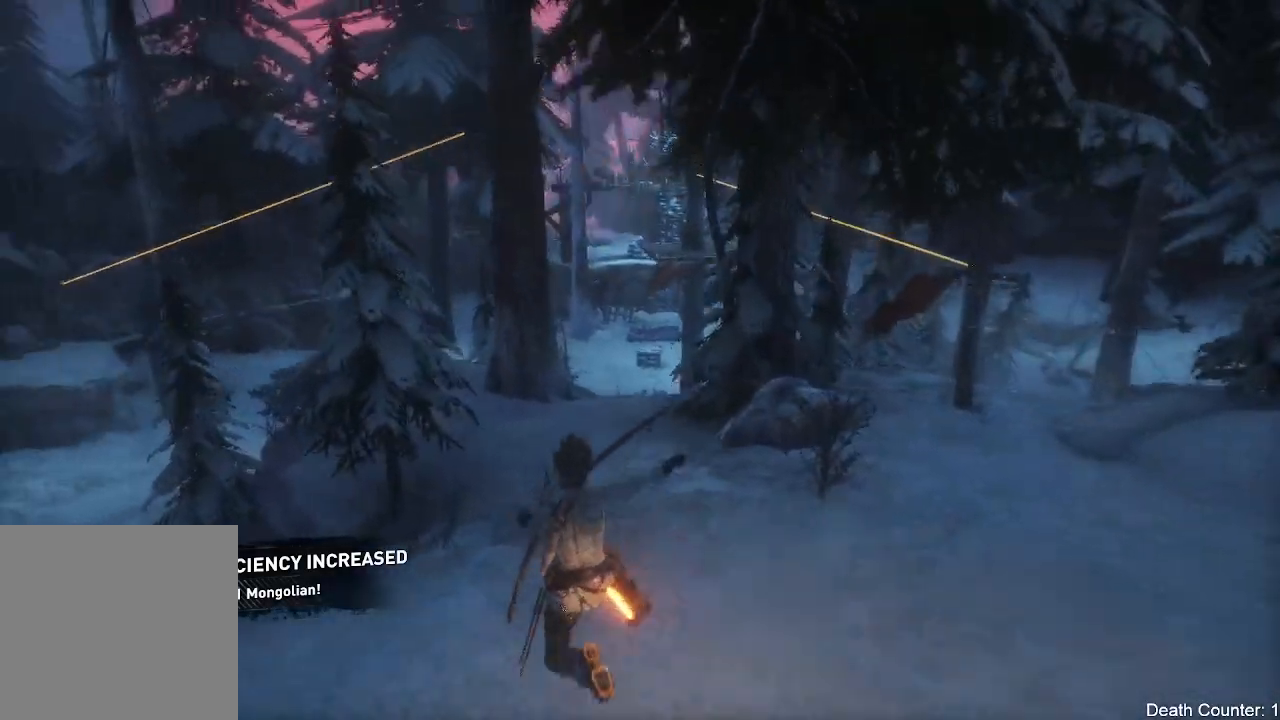
{"dt_ms": 500, "buttons": [], "left_stick": "up", "right_stick": "left", "events": [[83, "R3", "up"], [300, "right_stick", "left"]]}
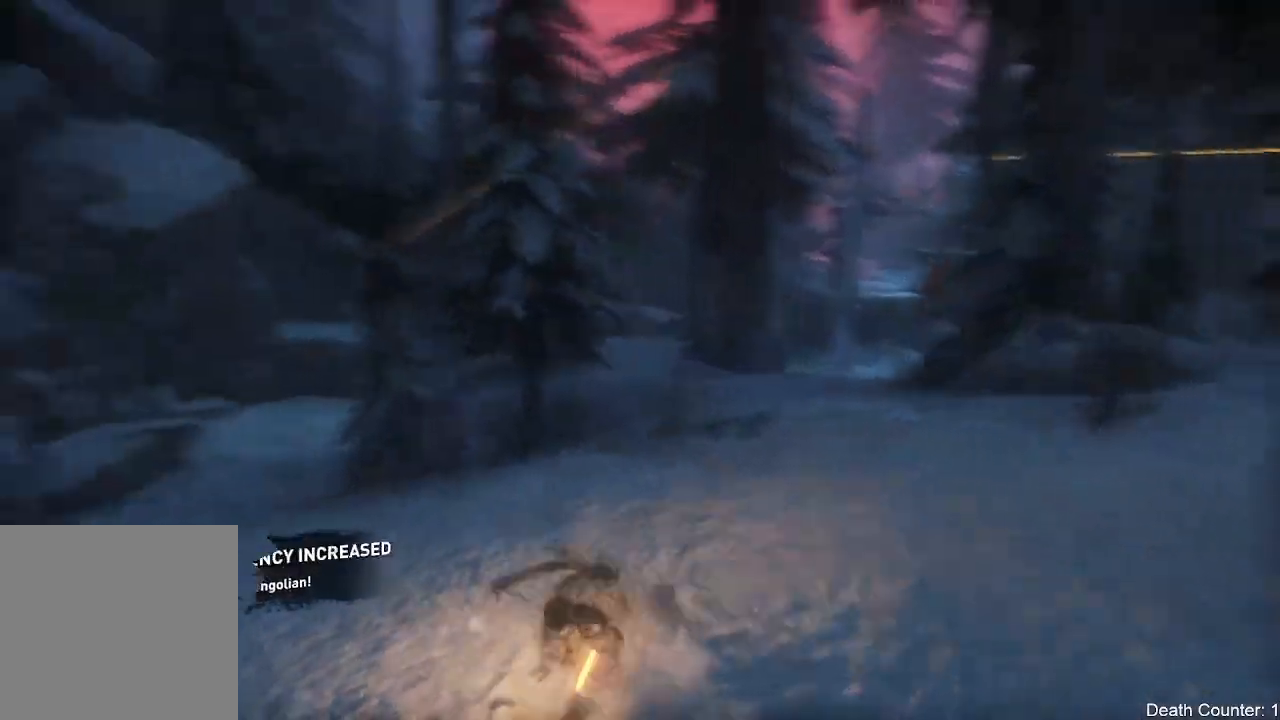
{"dt_ms": 1000, "buttons": [], "left_stick": "up", "right_stick": "left"}
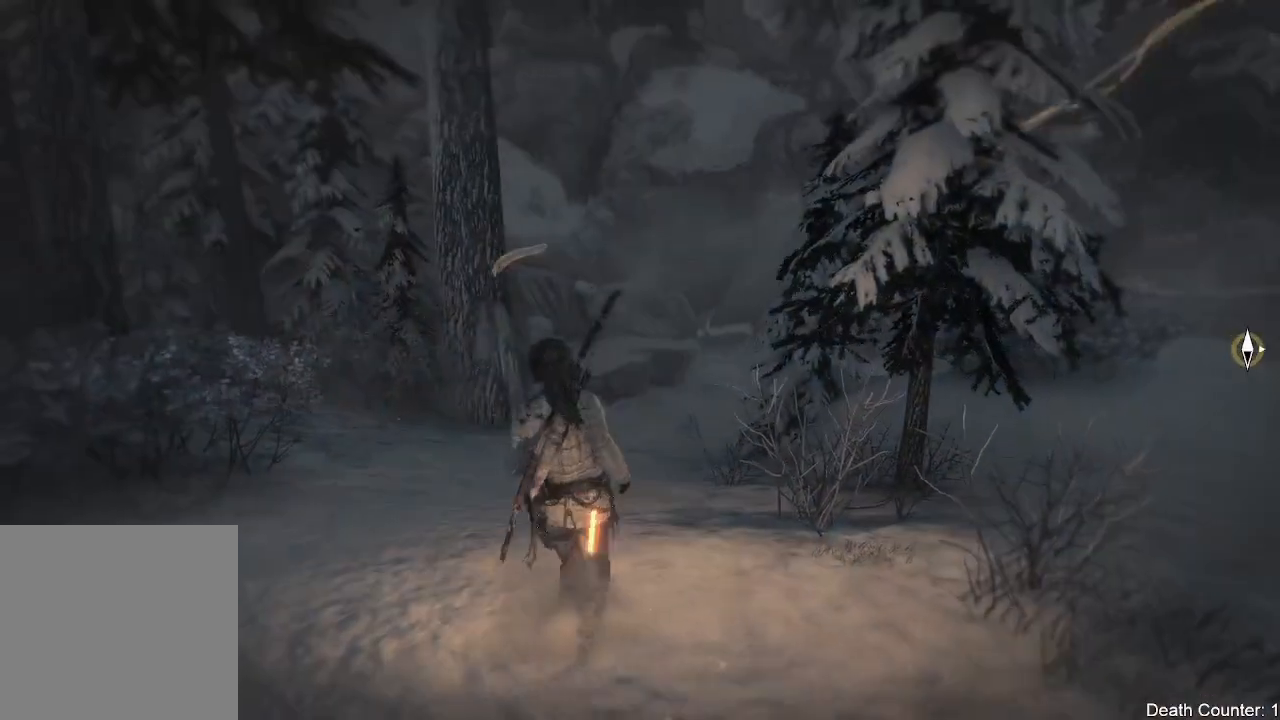
{"dt_ms": 500, "buttons": [], "left_stick": "up", "right_stick": "left", "events": [[100, "R3", "down"], [117, "left_stick", "up-left"], [200, "R3", "up"], [200, "right_stick", "center"], [367, "right_stick", "left"], [500, "left_stick", "up"]]}
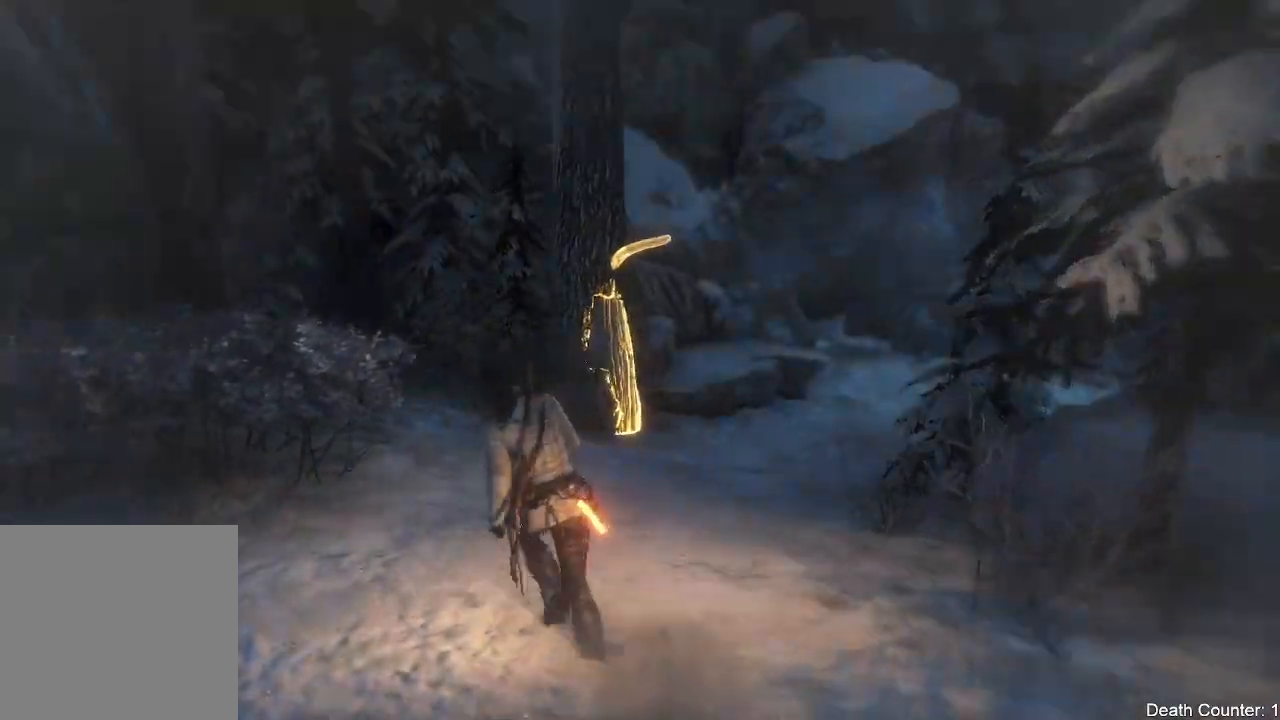
{"dt_ms": 500, "buttons": [], "left_stick": "up", "right_stick": "left", "events": [[67, "right_stick", "center"], [300, "right_stick", "left"]]}
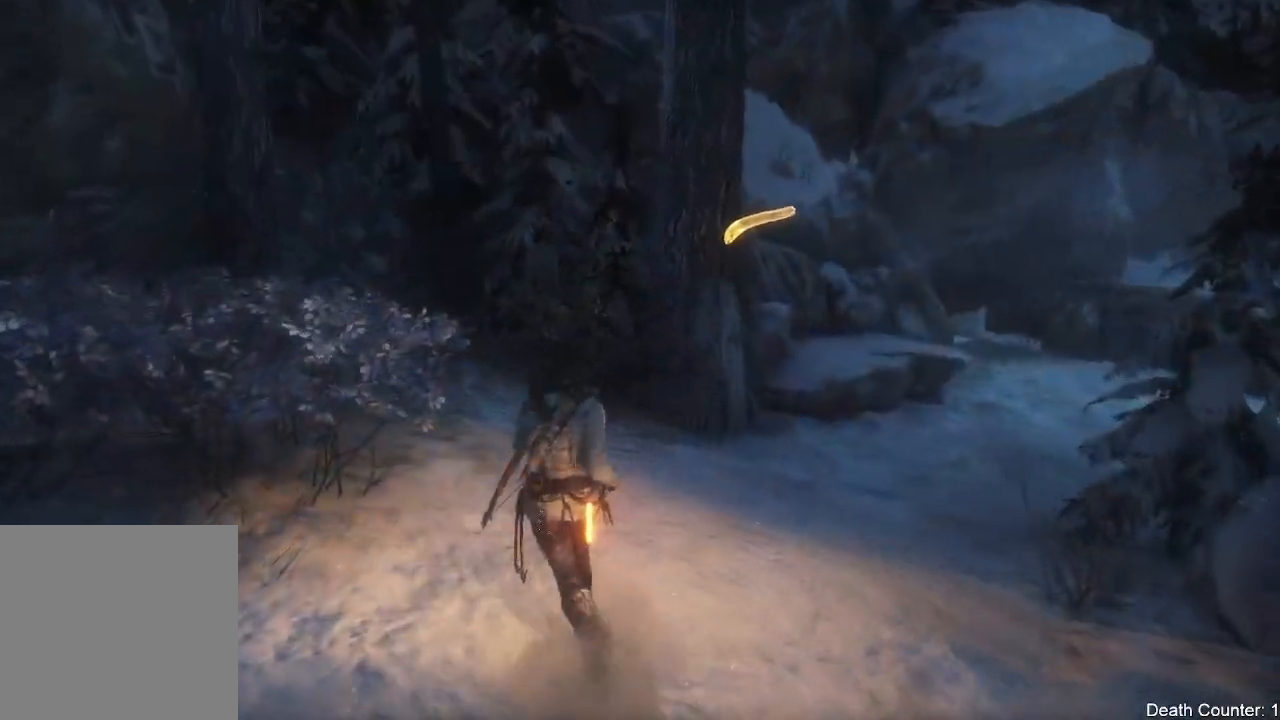
{"dt_ms": 500, "buttons": [], "left_stick": "up", "right_stick": "center", "events": [[417, "right_stick", "center"]]}
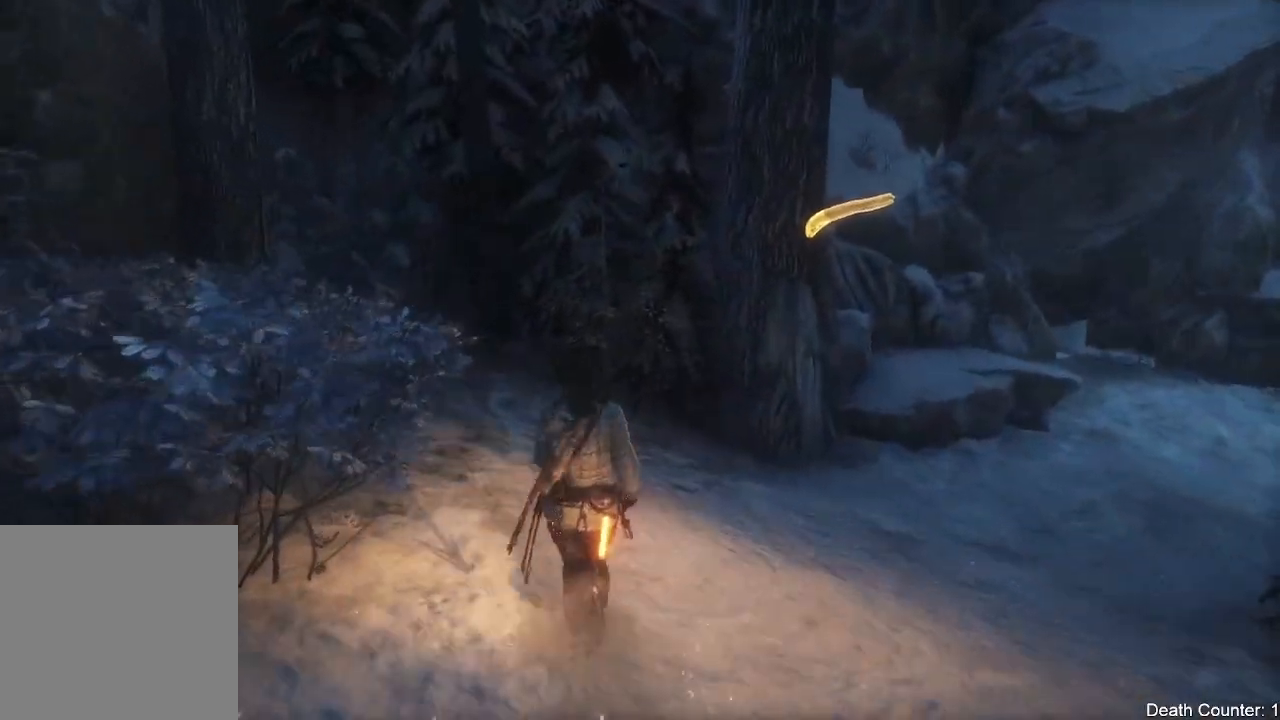
{"dt_ms": 500, "buttons": [], "left_stick": "up", "right_stick": "center", "events": []}
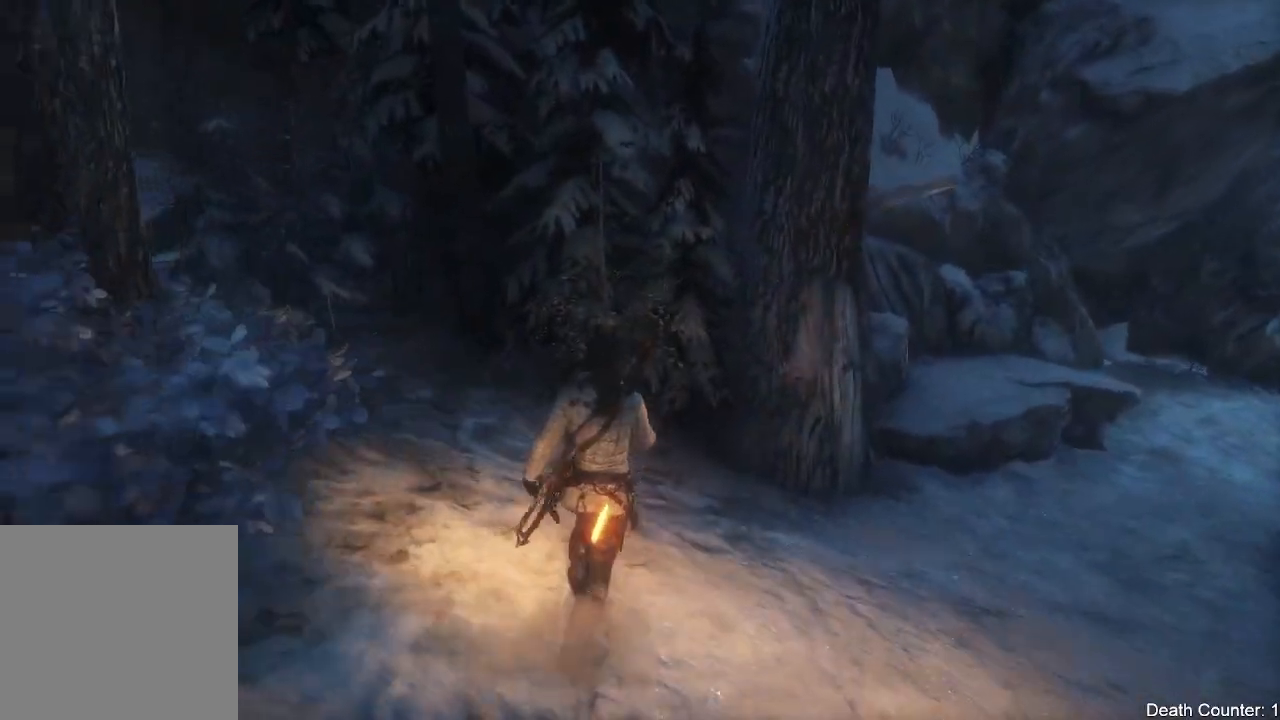
{"dt_ms": 500, "buttons": [], "left_stick": "up", "right_stick": "center", "events": [[50, "X", "down"], [217, "X", "up"], [300, "X", "down"], [433, "X", "up"]]}
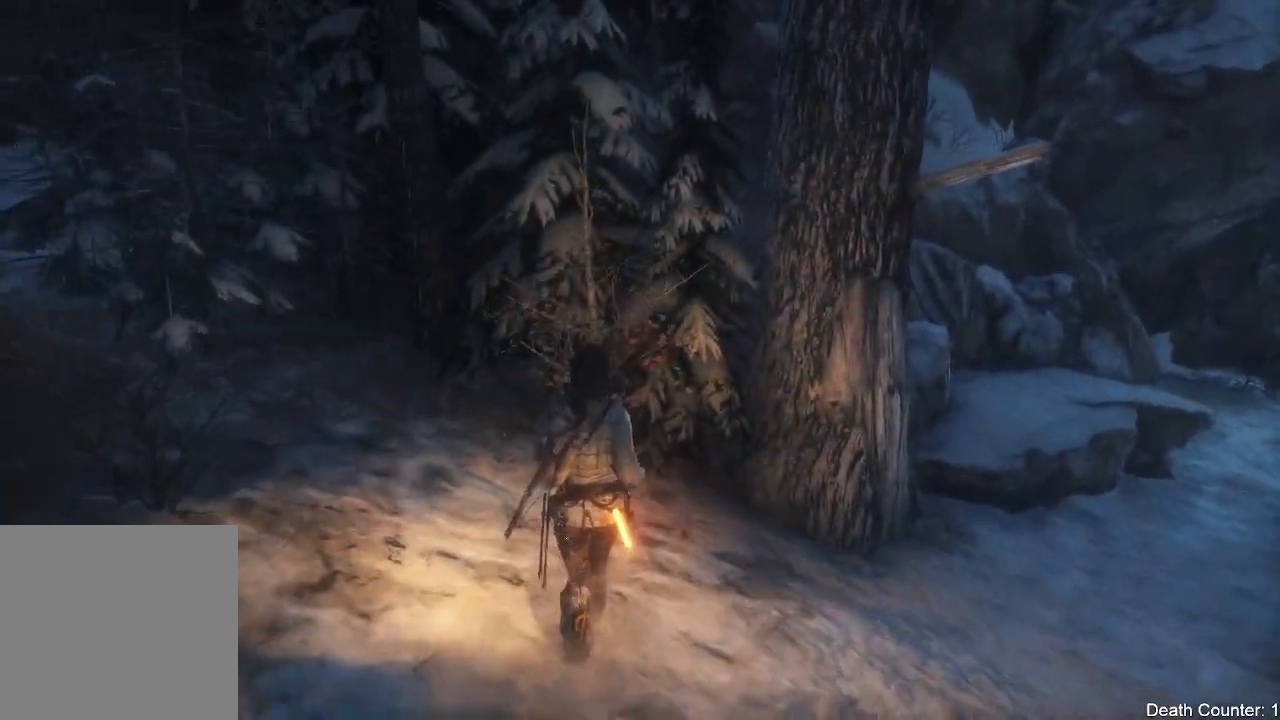
{"dt_ms": 500, "buttons": ["X"], "left_stick": "up", "right_stick": "center"}
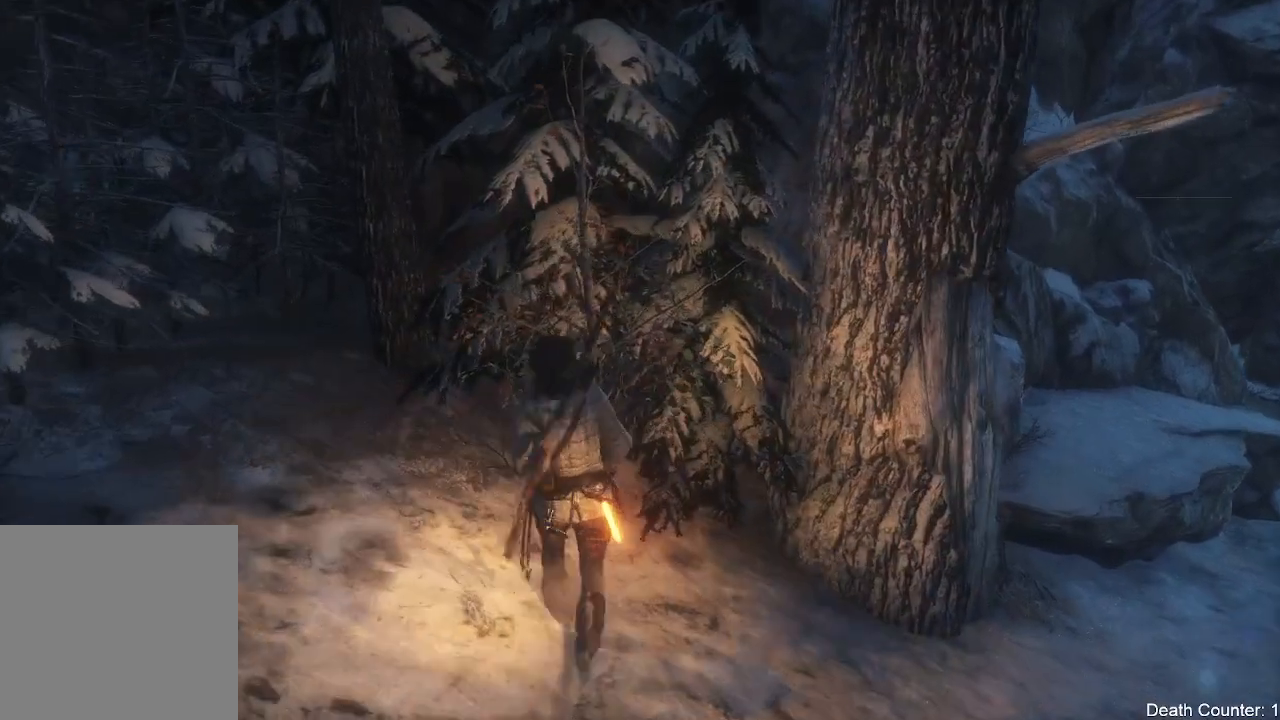
{"dt_ms": 500, "buttons": [], "left_stick": "center", "right_stick": "center", "events": [[67, "X", "up"], [133, "X", "down"], [200, "left_stick", "center"], [267, "X", "up"]]}
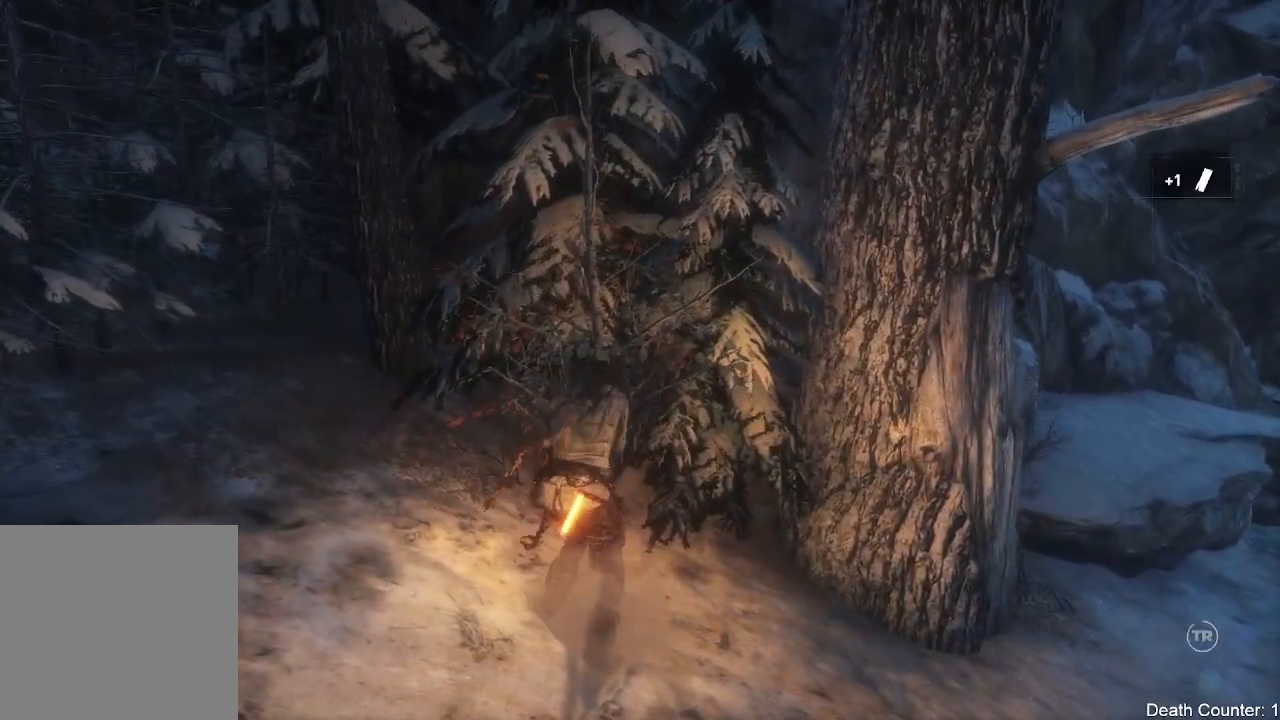
{"dt_ms": 500, "buttons": [], "left_stick": "center", "right_stick": "center", "events": []}
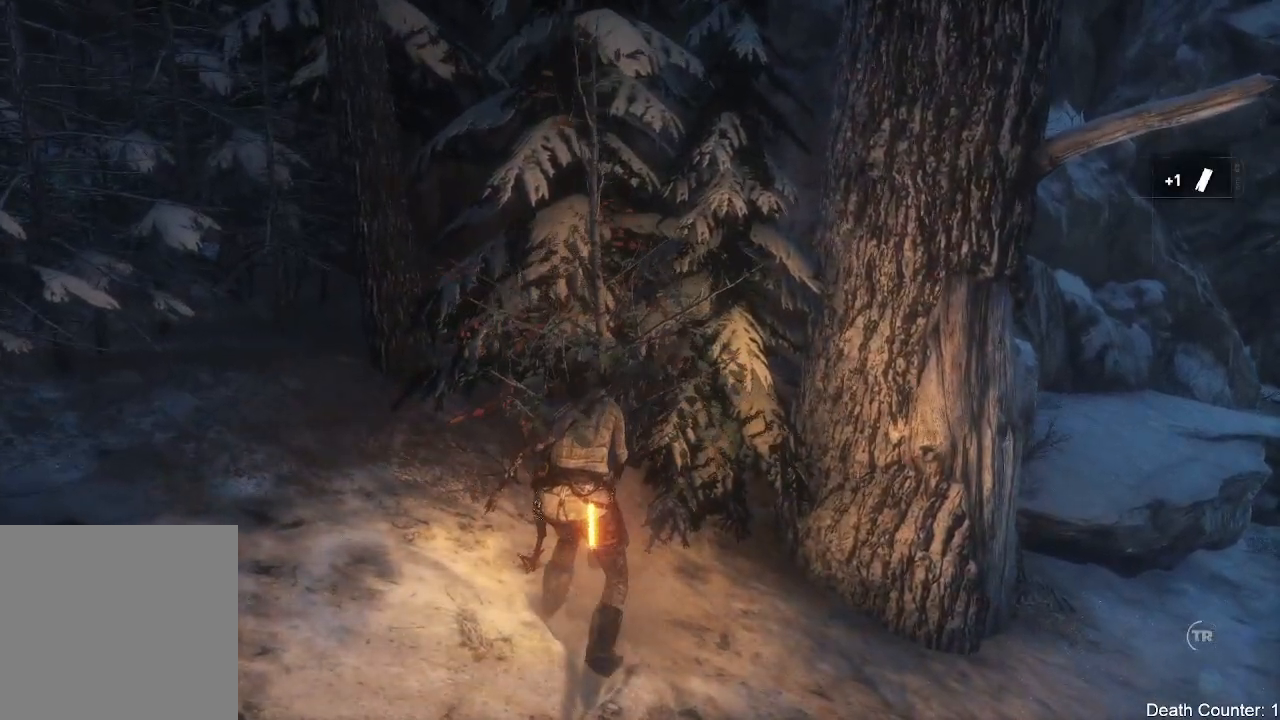
{"dt_ms": 500, "buttons": [], "left_stick": "center", "right_stick": "center", "events": []}
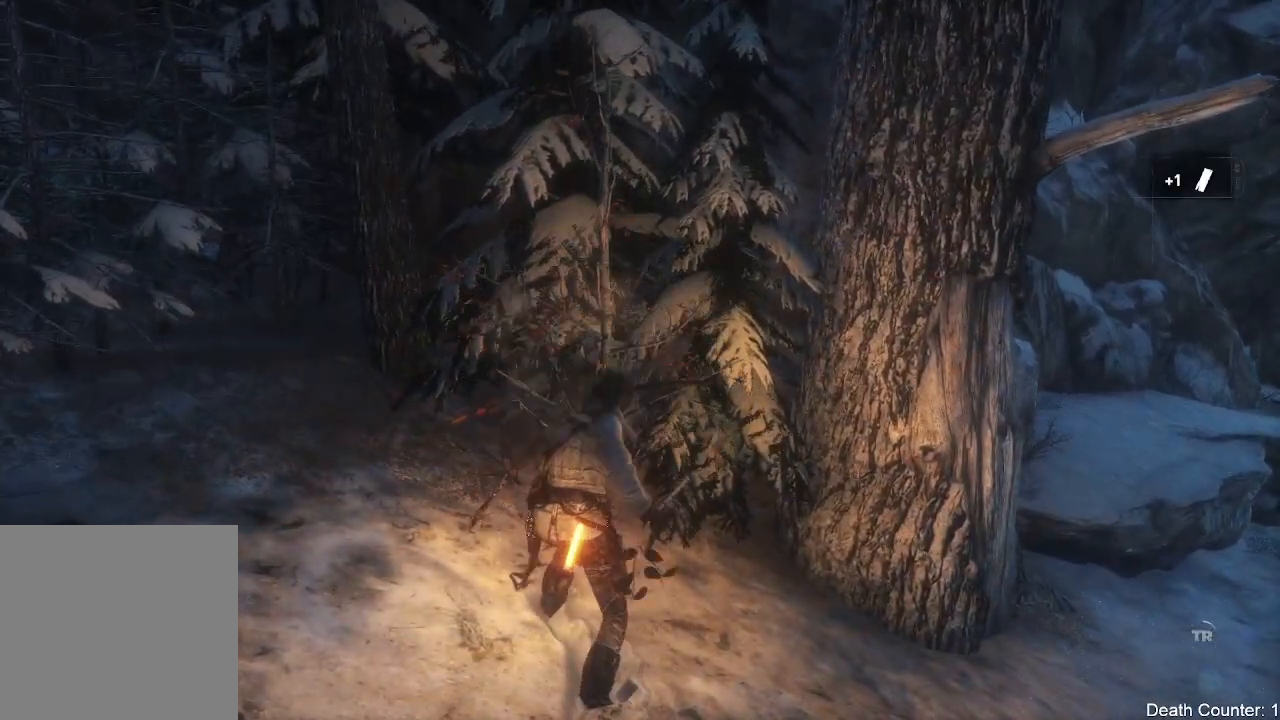
{"dt_ms": 500, "buttons": [], "left_stick": "center", "right_stick": "center", "events": []}
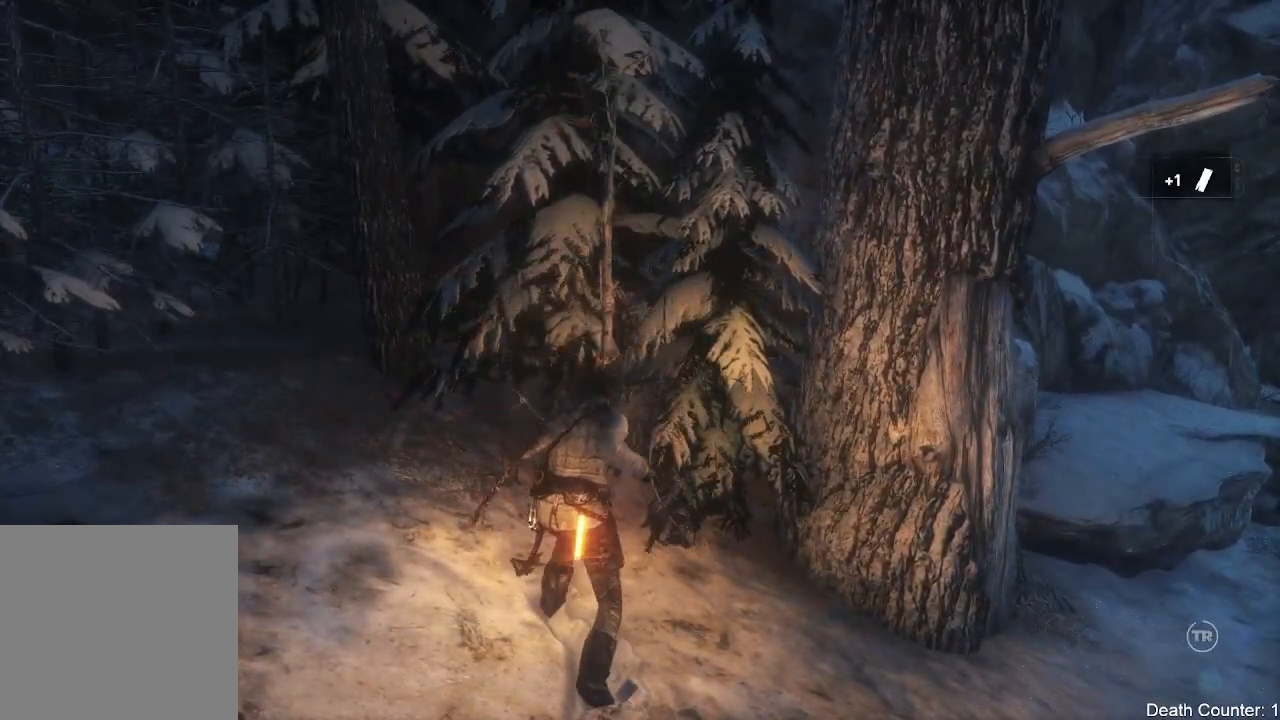
{"dt_ms": 500, "buttons": [], "left_stick": "center", "right_stick": "center", "events": []}
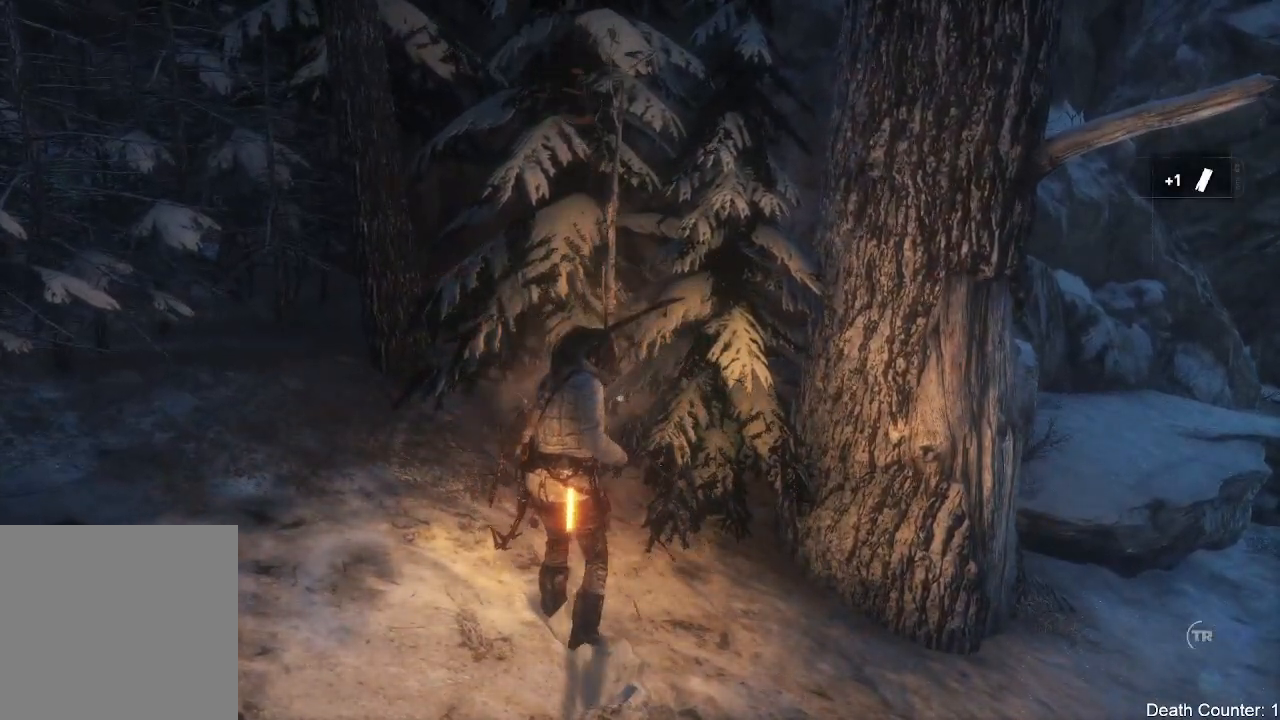
{"dt_ms": 500, "buttons": [], "left_stick": "center", "right_stick": "right", "events": [[400, "right_stick", "right"]]}